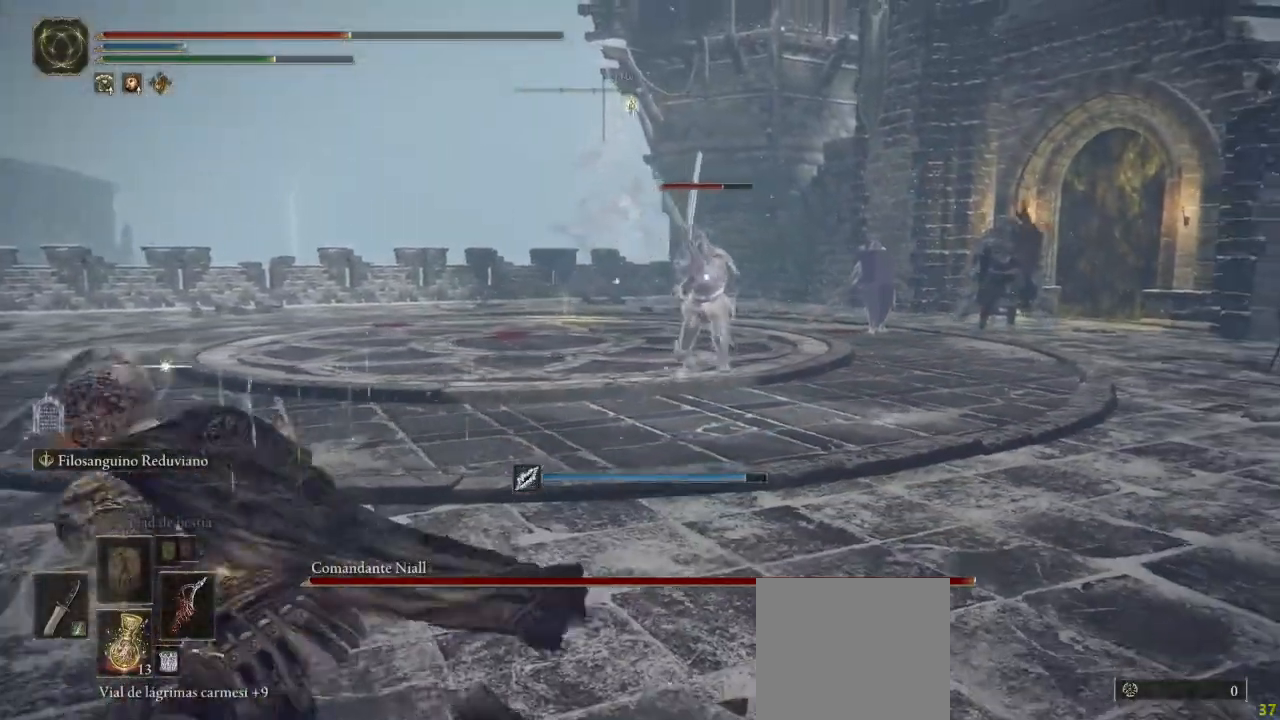
Gameplay with a controller (Xbox layout); each line is a JSON object with the inputs held at the frame after it. "button_events" lists button changes between this image and that frame as [ms after this image, input, new state], when the widget could be followed in between (sticks are given only as held states). Not read: SHARE.
{"buttons": [], "left_stick": "down-left", "right_stick": "center", "button_events": [[50, "X", "up"]]}
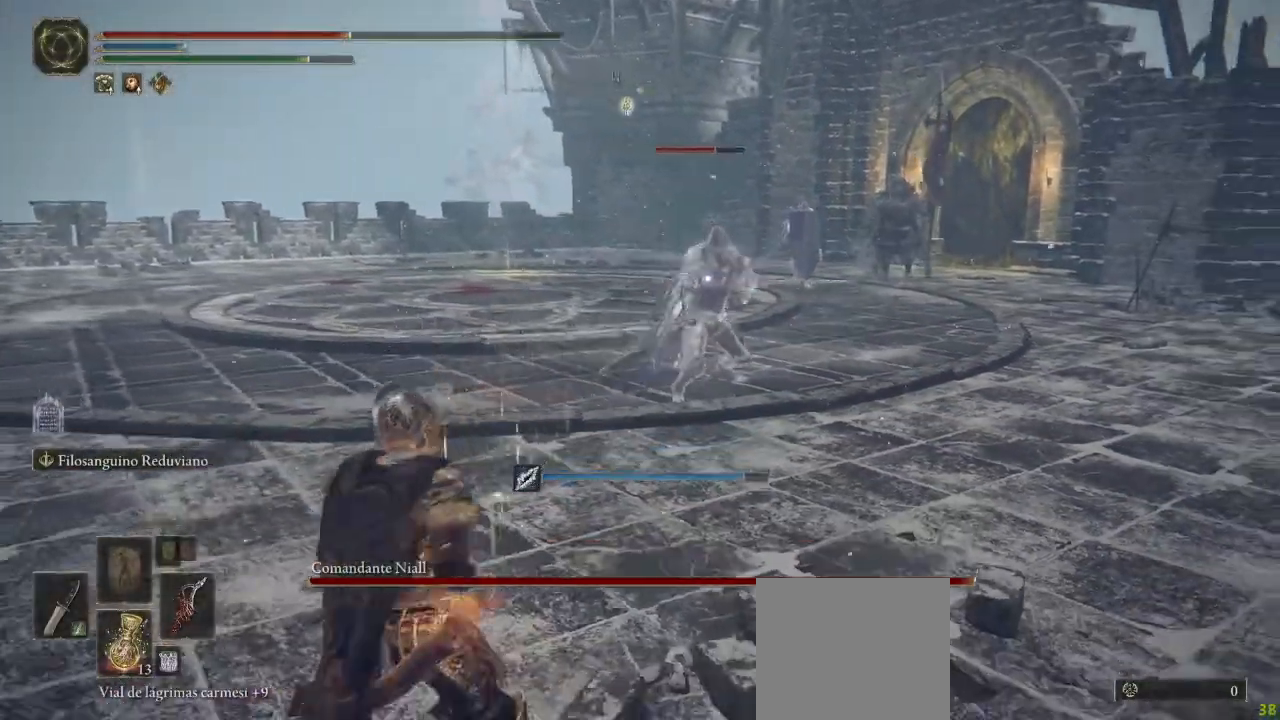
{"buttons": [], "left_stick": "down-left", "right_stick": "center", "button_events": []}
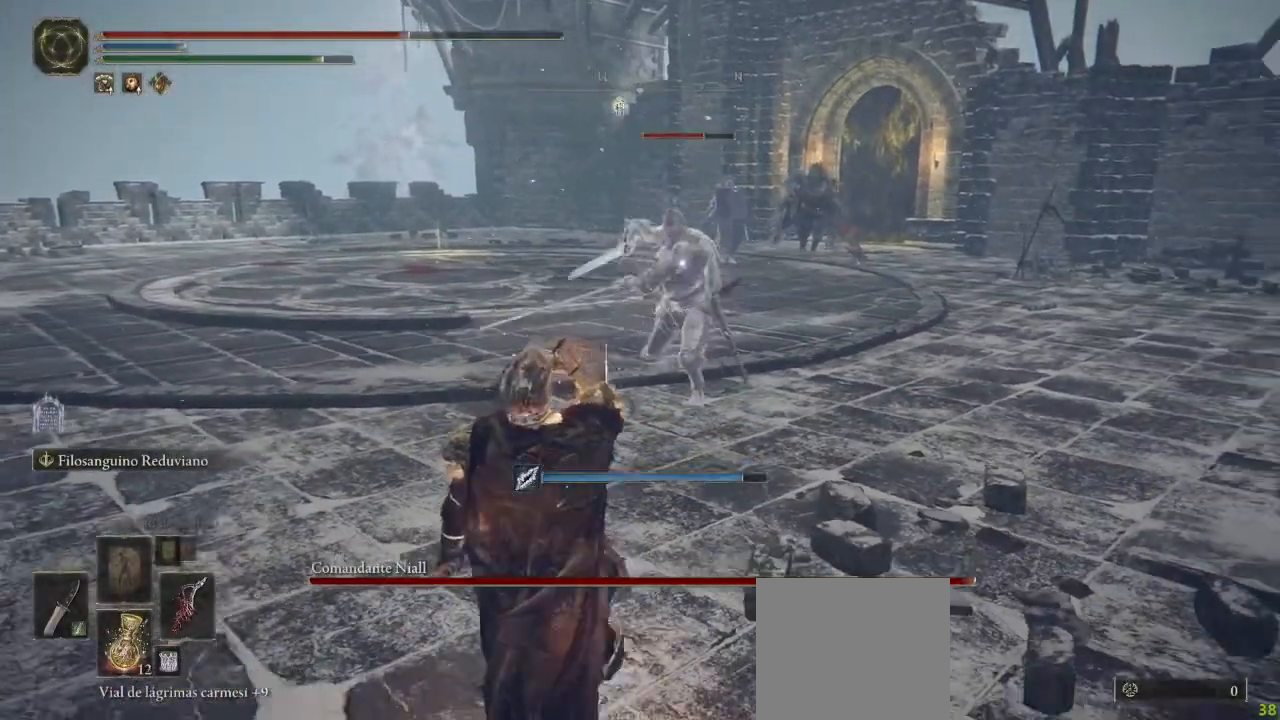
{"buttons": [], "left_stick": "down-left", "right_stick": "center", "button_events": [[367, "B", "down"], [417, "B", "up"]]}
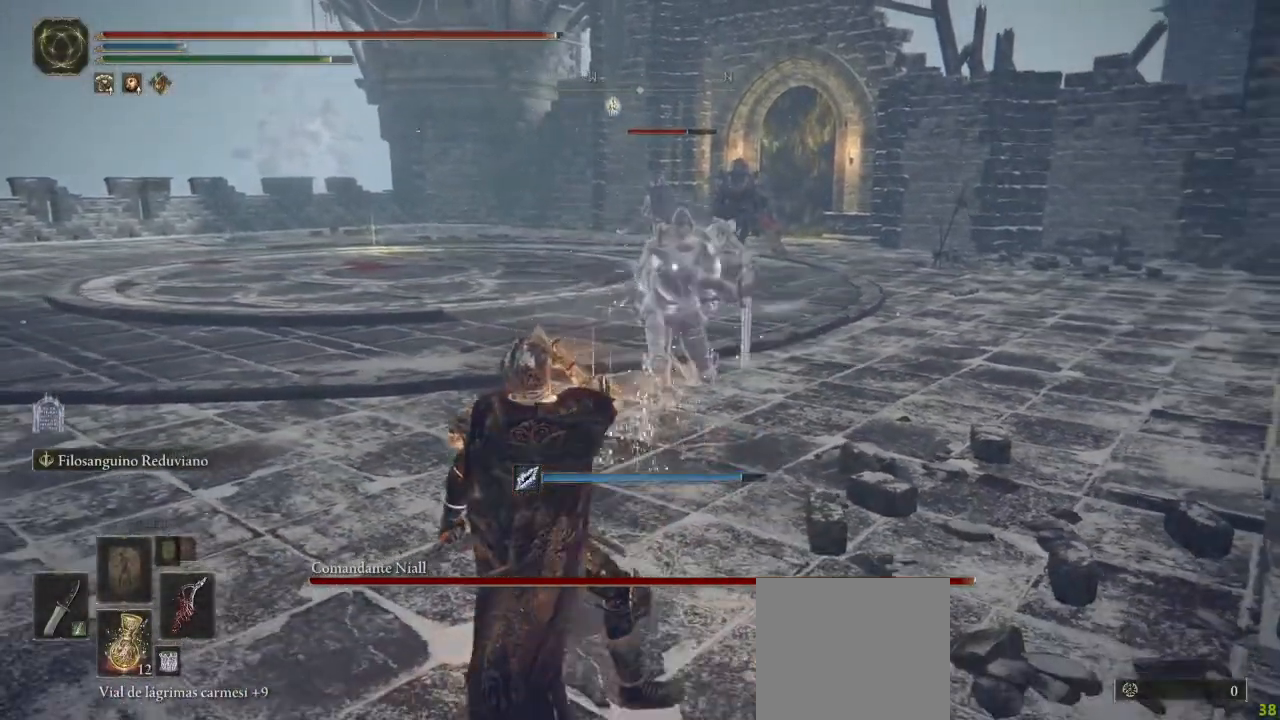
{"buttons": [], "left_stick": "down-left", "right_stick": "center", "button_events": []}
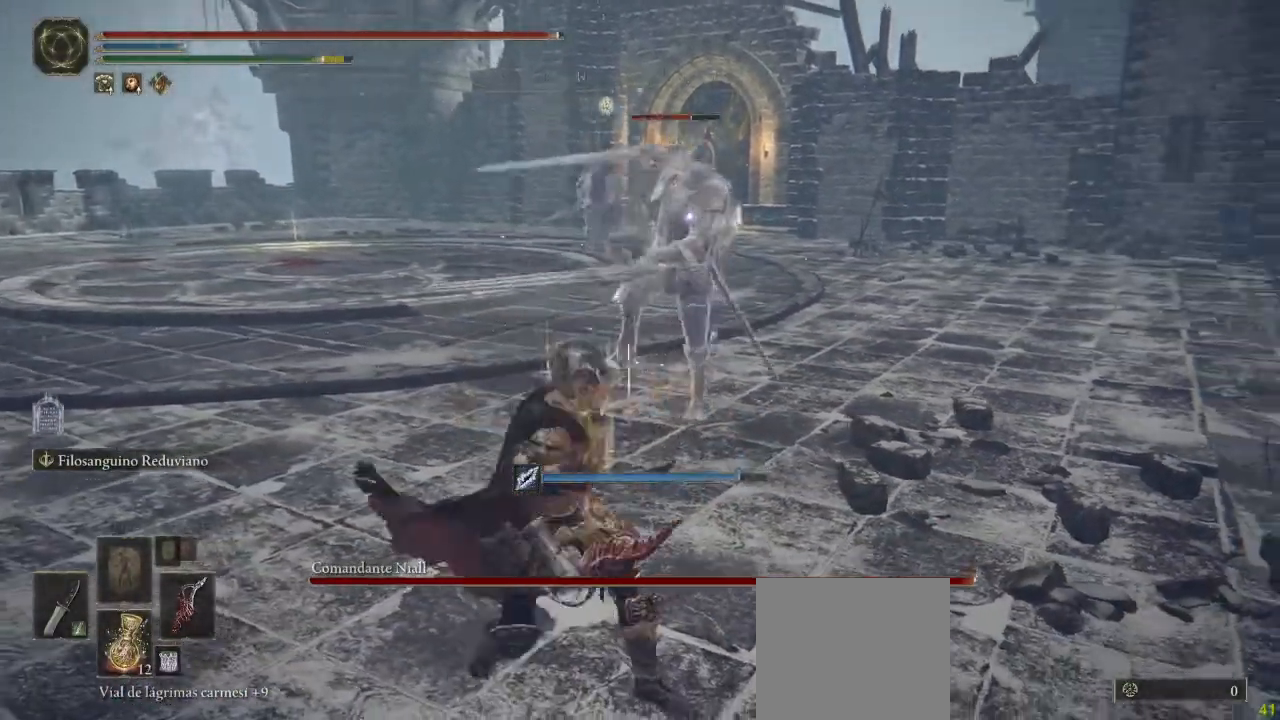
{"buttons": ["B"], "left_stick": "down-left", "right_stick": "center", "button_events": [[500, "B", "down"]]}
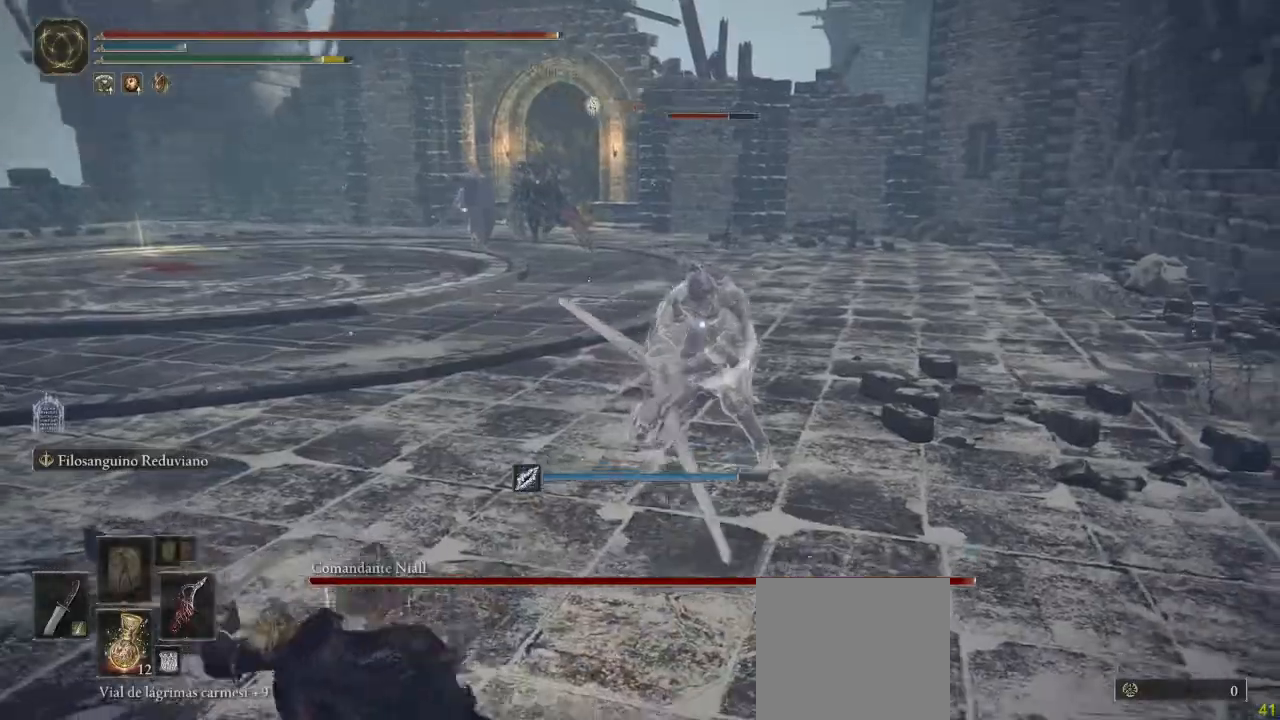
{"buttons": [], "left_stick": "down-left", "right_stick": "center", "button_events": [[83, "B", "up"]]}
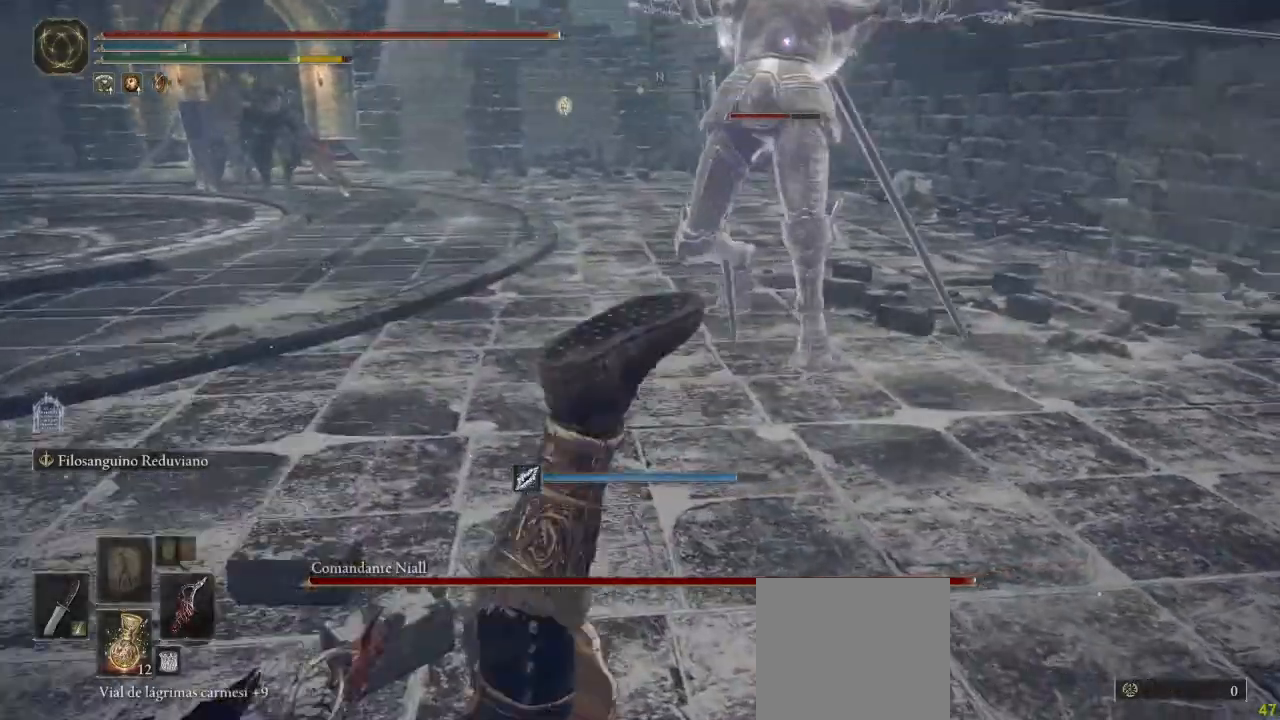
{"buttons": [], "left_stick": "up-left", "right_stick": "center", "button_events": [[233, "B", "down"], [283, "B", "up"]]}
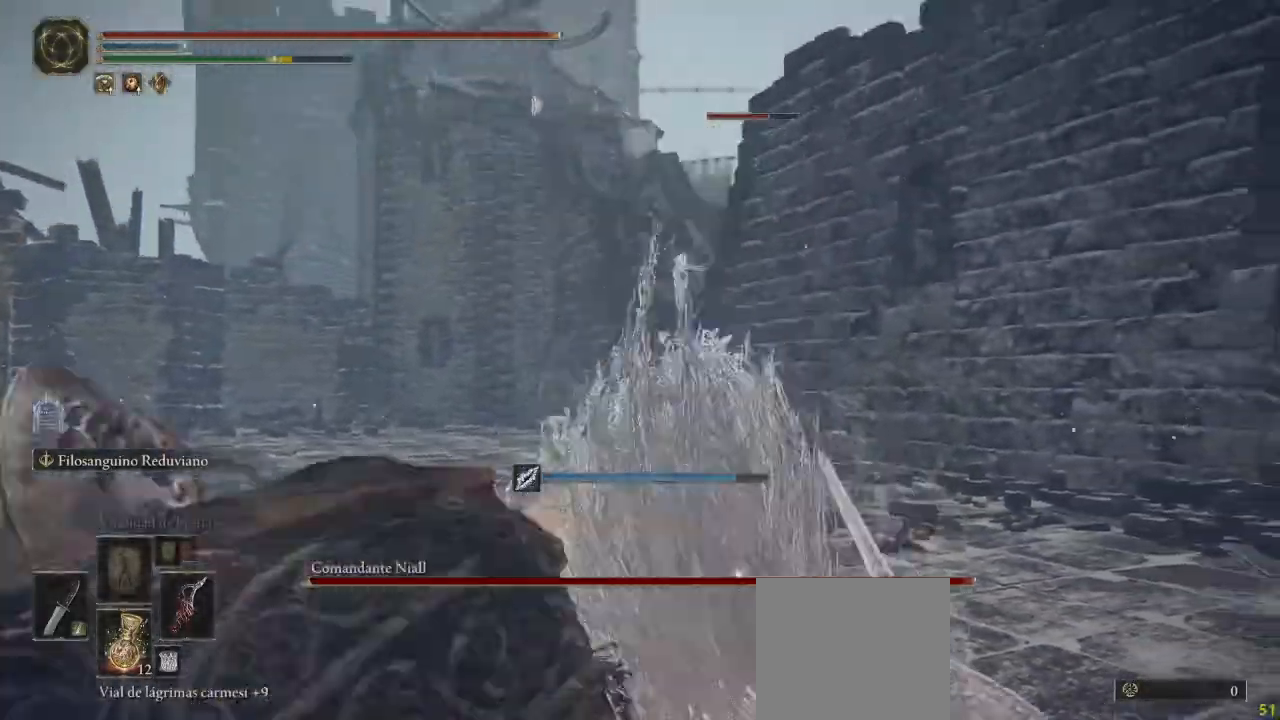
{"buttons": ["B"], "left_stick": "up-left", "right_stick": "center", "button_events": [[367, "B", "down"]]}
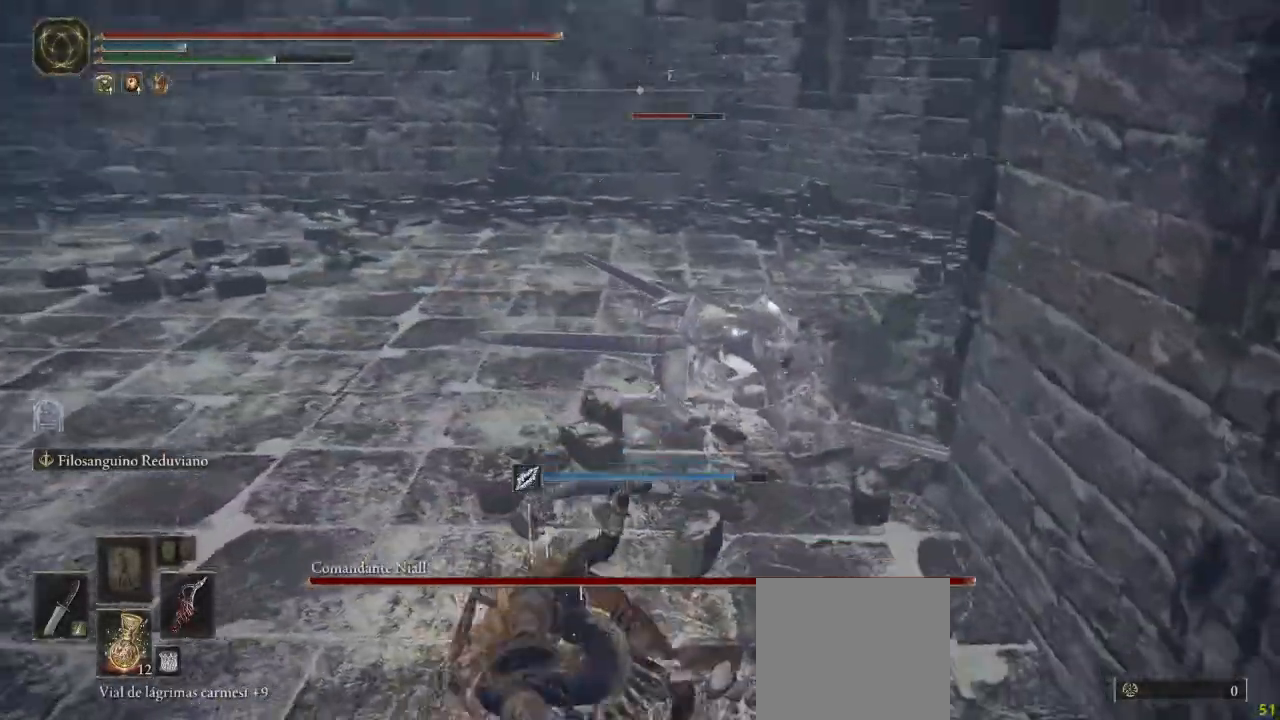
{"buttons": ["B"], "left_stick": "up-left", "right_stick": "center", "button_events": []}
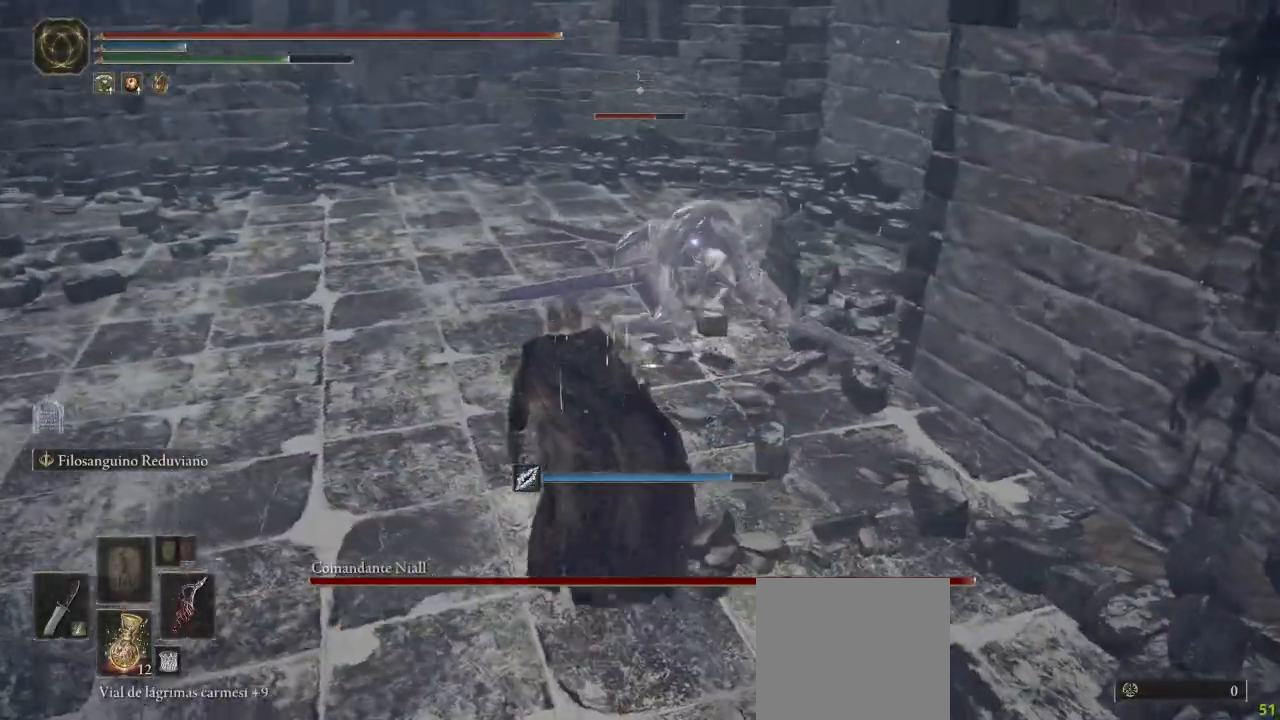
{"buttons": [], "left_stick": "up", "right_stick": "center", "button_events": [[467, "B", "up"]]}
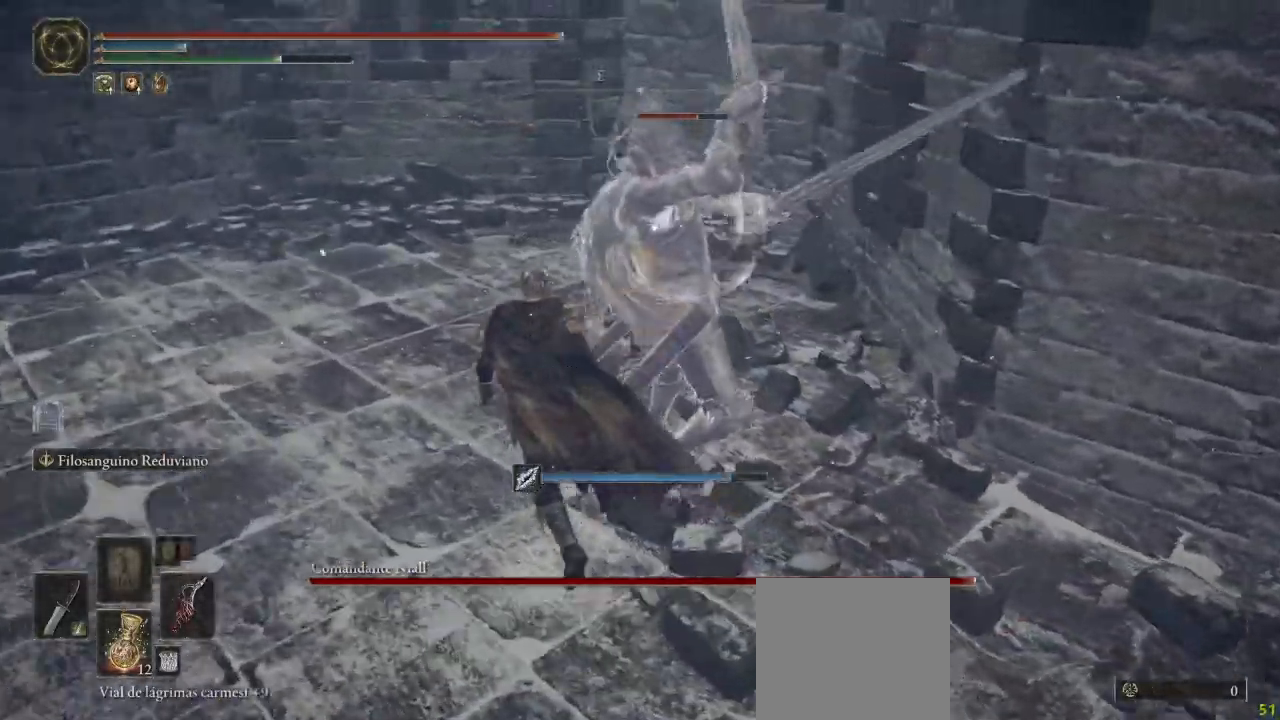
{"buttons": [], "left_stick": "up-right", "right_stick": "center", "button_events": [[167, "R1", "down"], [233, "R1", "up"]]}